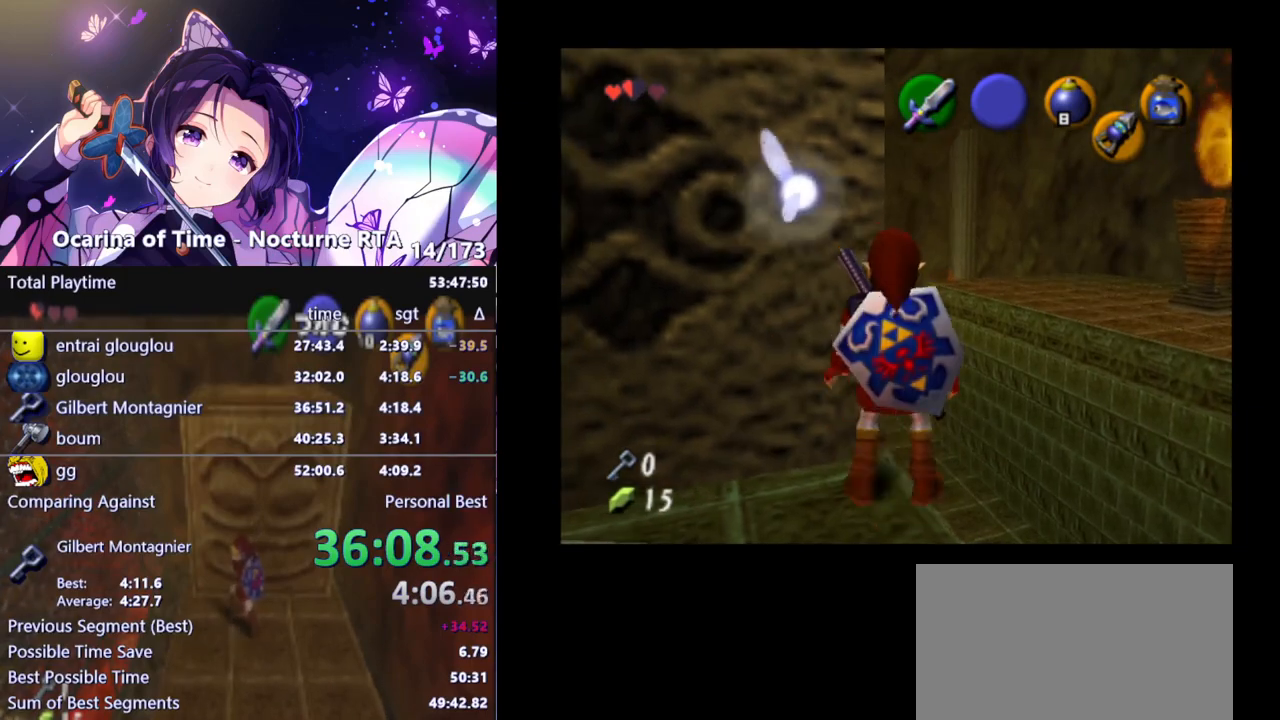
Gameplay with a controller (Nintendo layout); each line is a JSON object with the inputs held at the frame after it. "events" lists button and stick changes between this image and that frame as [ms after this image, input, new state], when the widget could be followed in between. Not read: L3 R3.
{"buttons": ["L1"], "left_stick": "left", "right_stick": "center", "events": [[67, "left_stick", "center"], [200, "Y", "down"], [283, "Y", "up"], [300, "L1", "down"], [467, "left_stick", "left"]]}
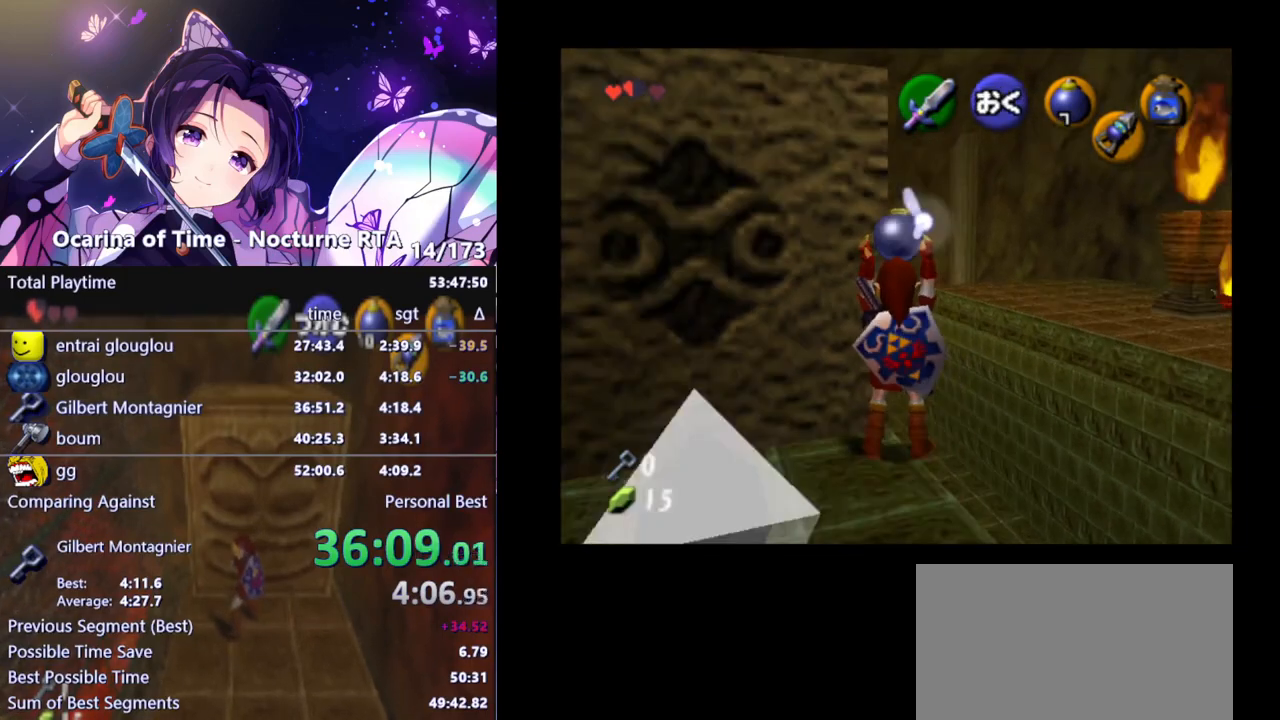
{"buttons": ["L1"], "left_stick": "left", "right_stick": "center", "events": []}
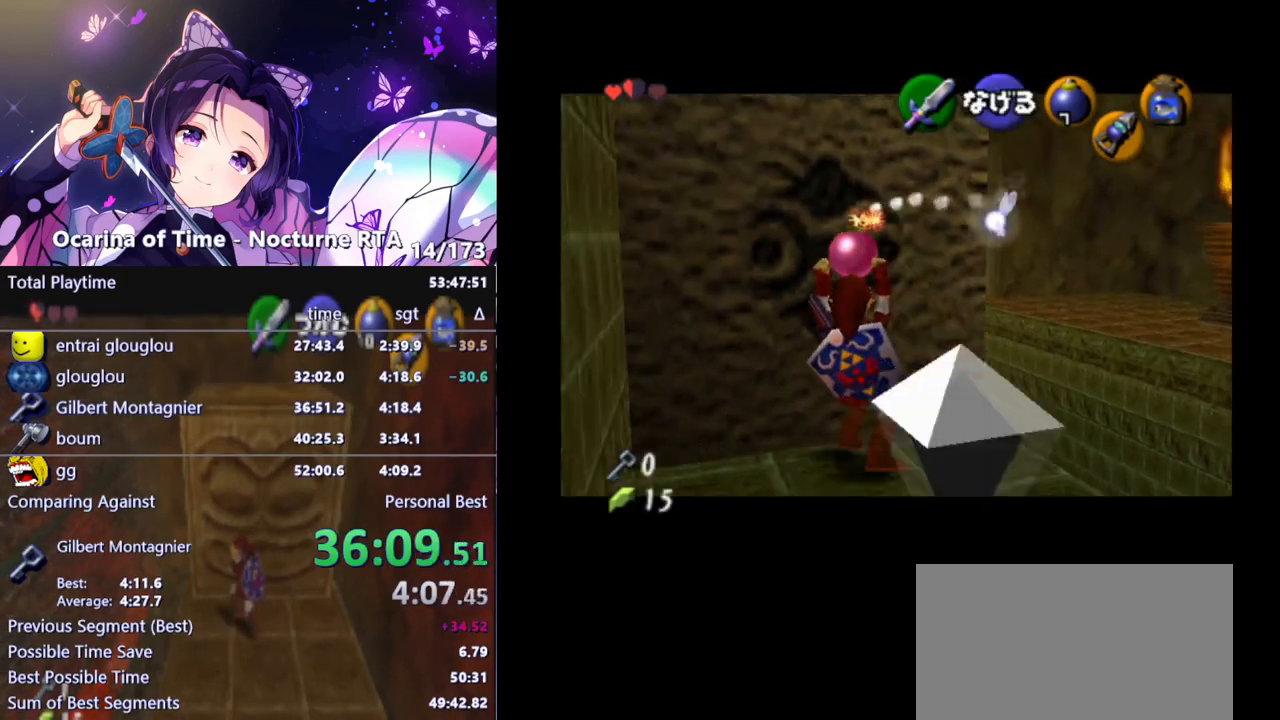
{"buttons": ["L1"], "left_stick": "center", "right_stick": "center", "events": [[500, "left_stick", "center"]]}
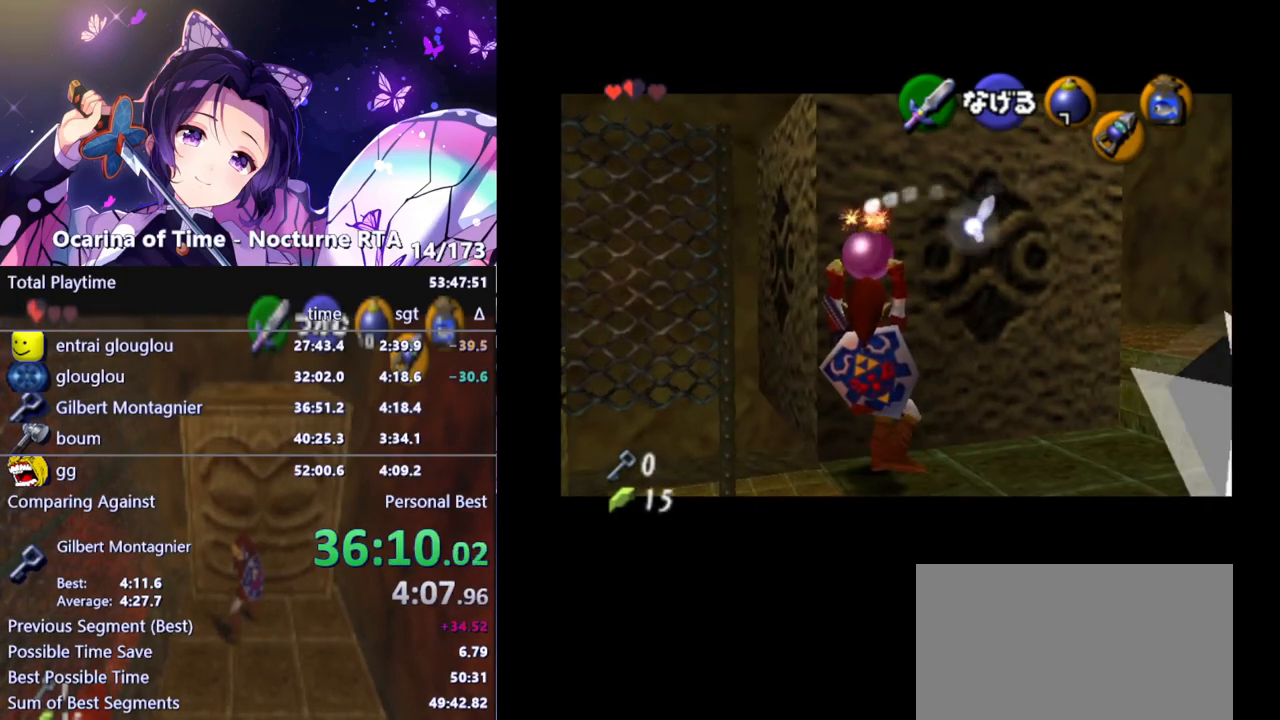
{"buttons": [], "left_stick": "center", "right_stick": "center", "events": [[450, "L1", "up"]]}
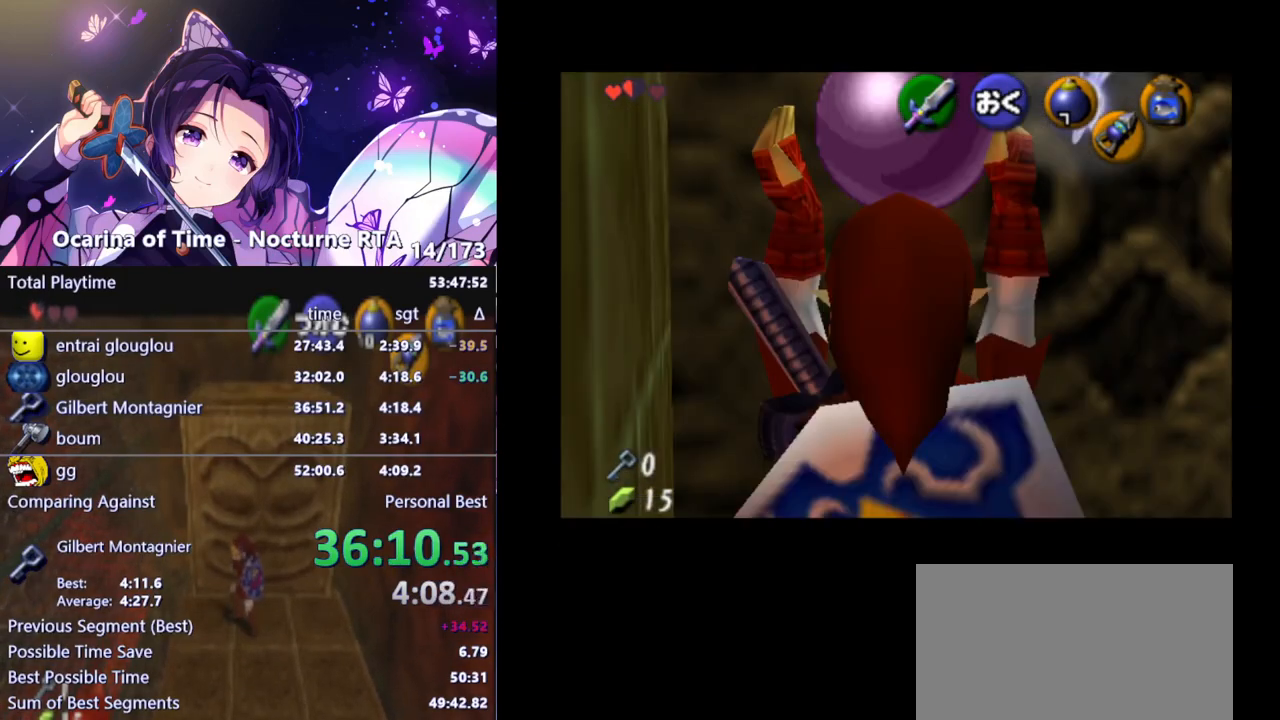
{"buttons": [], "left_stick": "center", "right_stick": "center", "events": []}
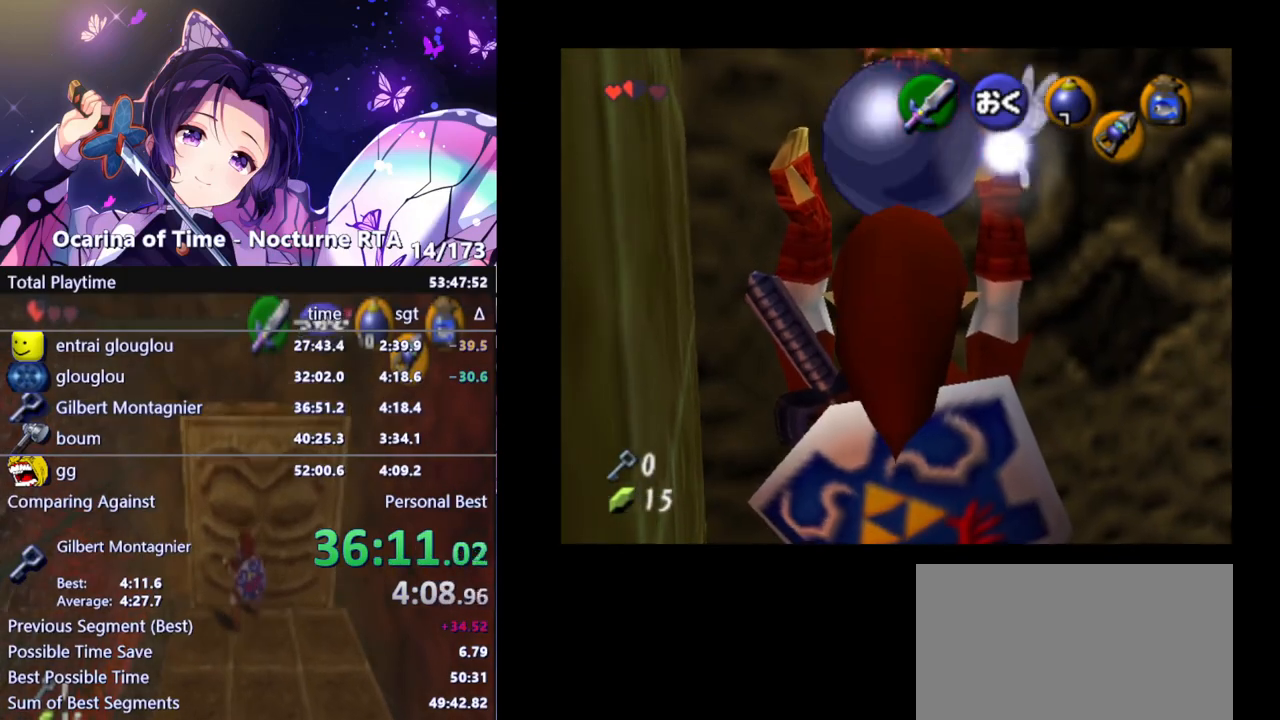
{"buttons": [], "left_stick": "center", "right_stick": "center", "events": []}
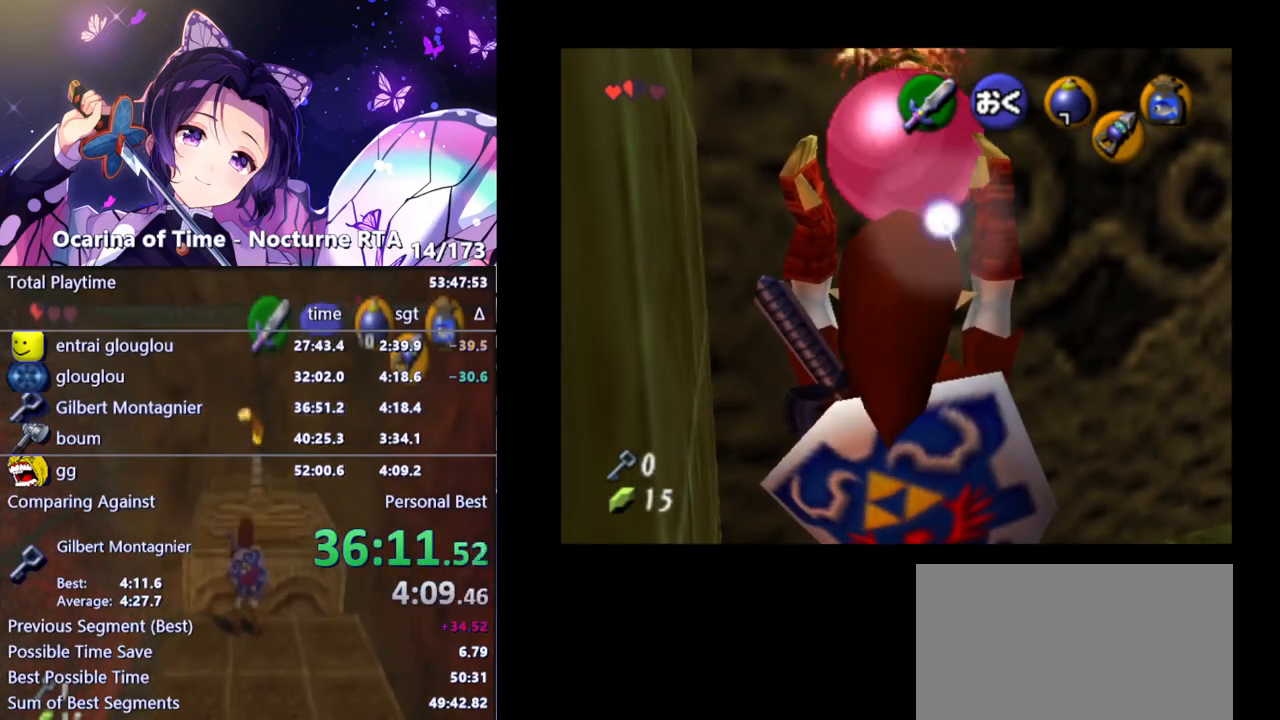
{"buttons": [], "left_stick": "center", "right_stick": "center", "events": []}
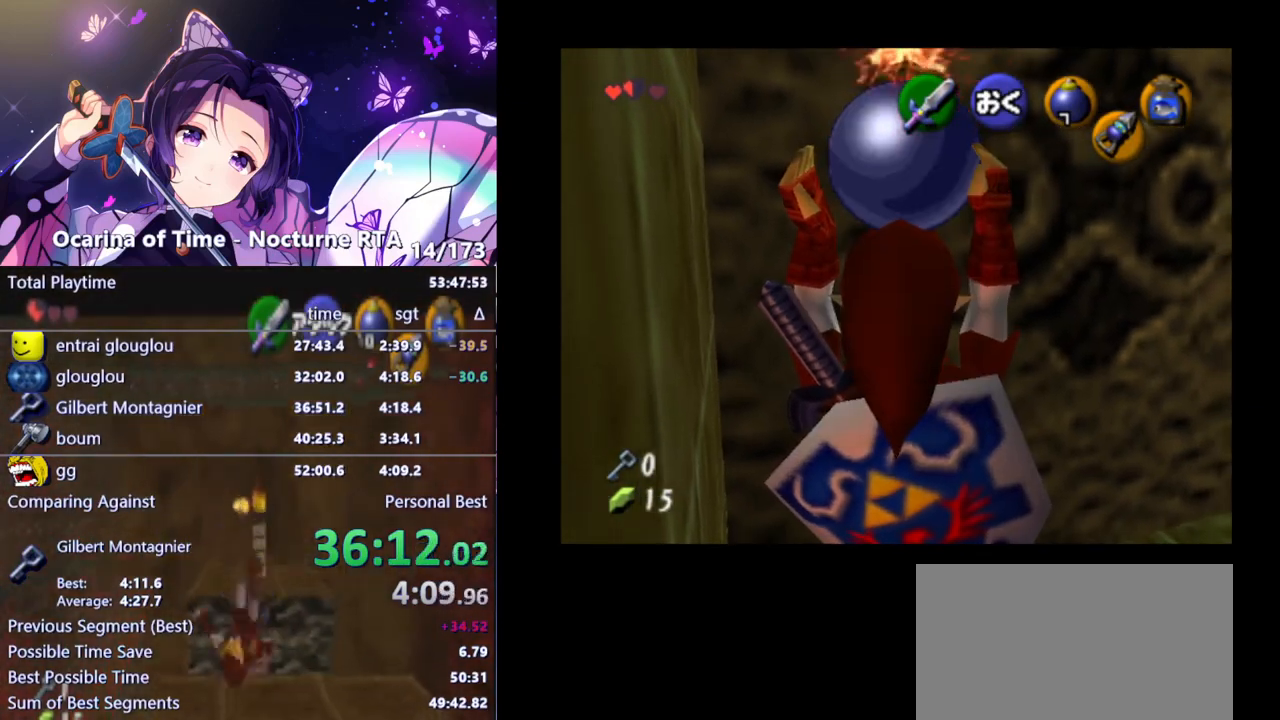
{"buttons": [], "left_stick": "center", "right_stick": "center", "events": []}
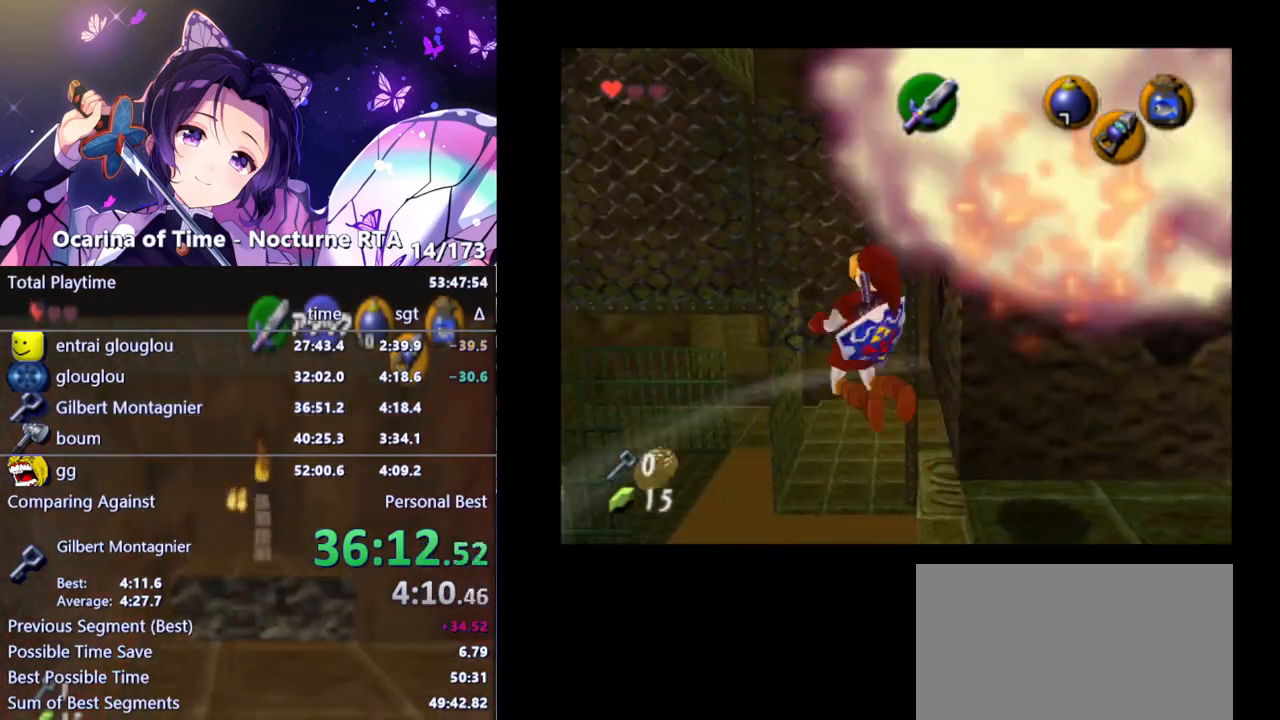
{"buttons": ["A", "L1"], "left_stick": "left", "right_stick": "center", "events": [[117, "L1", "down"], [117, "left_stick", "left"], [500, "A", "down"]]}
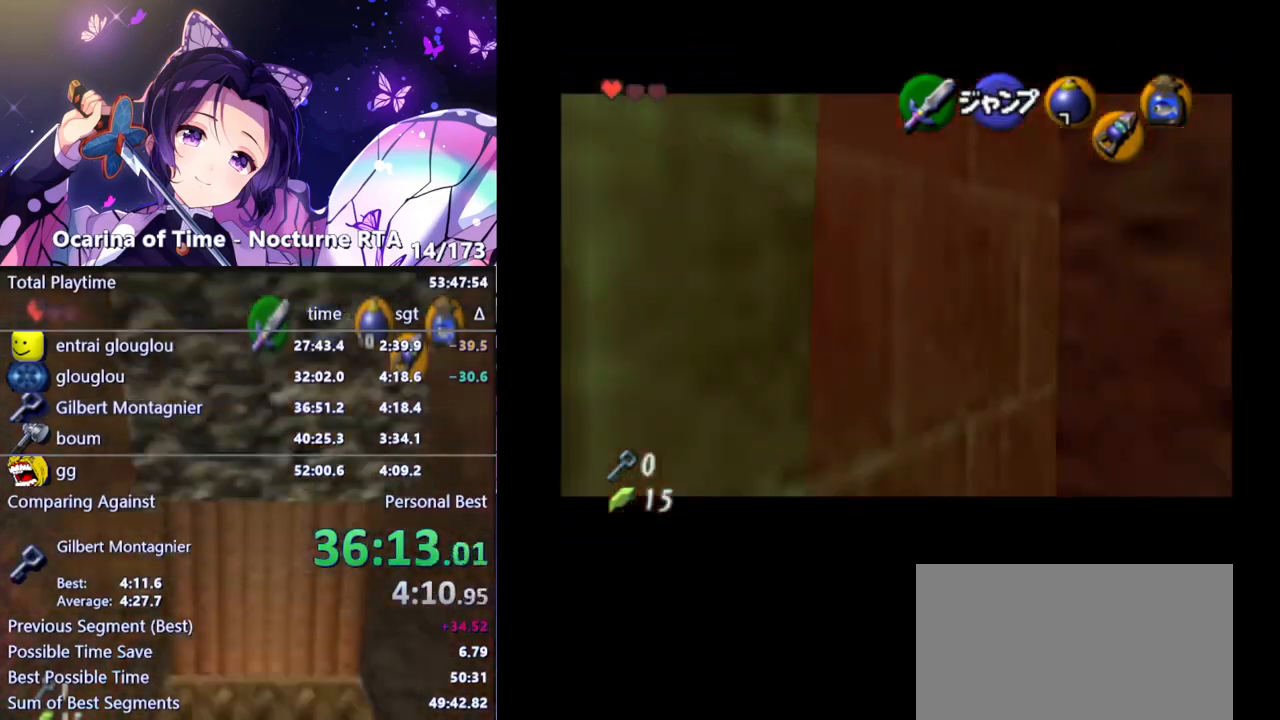
{"buttons": ["A", "L1"], "left_stick": "left", "right_stick": "center", "events": [[17, "A", "up"], [100, "A", "down"], [167, "A", "up"], [300, "A", "down"], [333, "A", "up"], [400, "A", "down"], [450, "A", "up"], [500, "A", "down"]]}
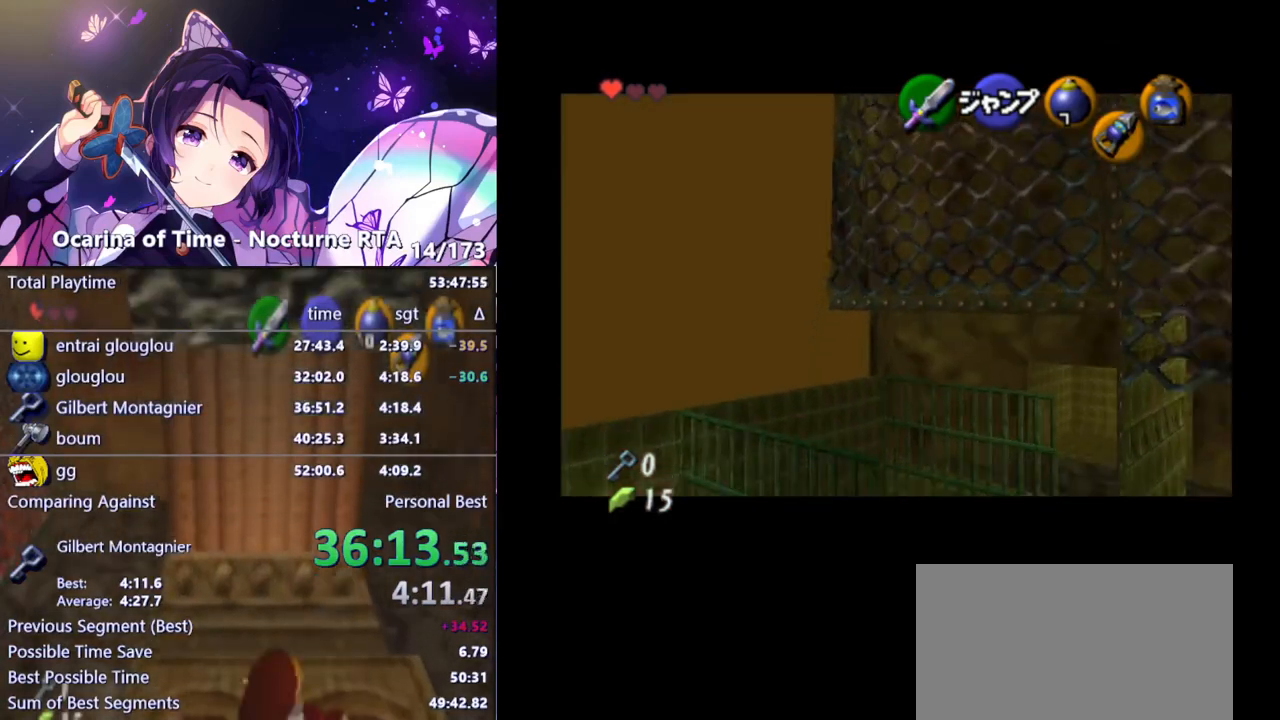
{"buttons": ["L1"], "left_stick": "left", "right_stick": "center", "events": [[67, "A", "up"], [117, "A", "down"], [150, "A", "up"], [217, "A", "down"], [250, "A", "up"], [317, "A", "down"], [367, "A", "up"], [417, "A", "down"], [483, "A", "up"]]}
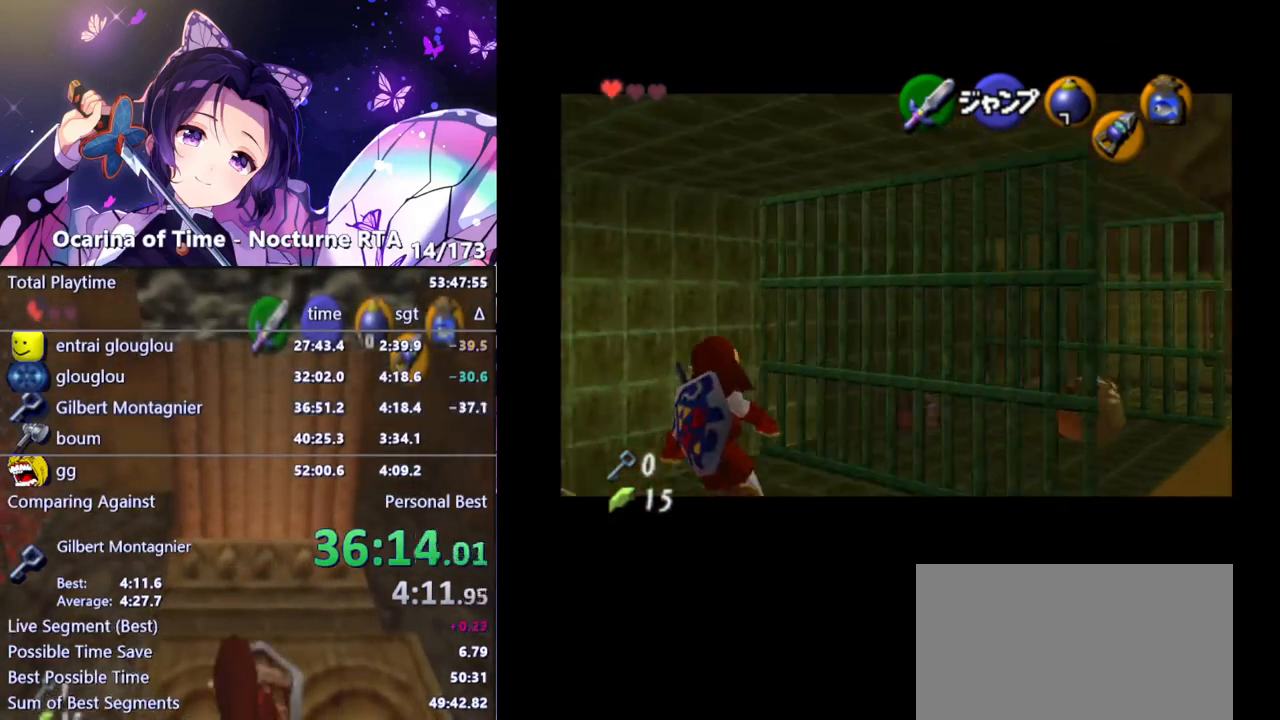
{"buttons": [], "left_stick": "center", "right_stick": "center", "events": [[17, "A", "down"], [83, "A", "up"], [283, "L1", "up"], [283, "left_stick", "center"]]}
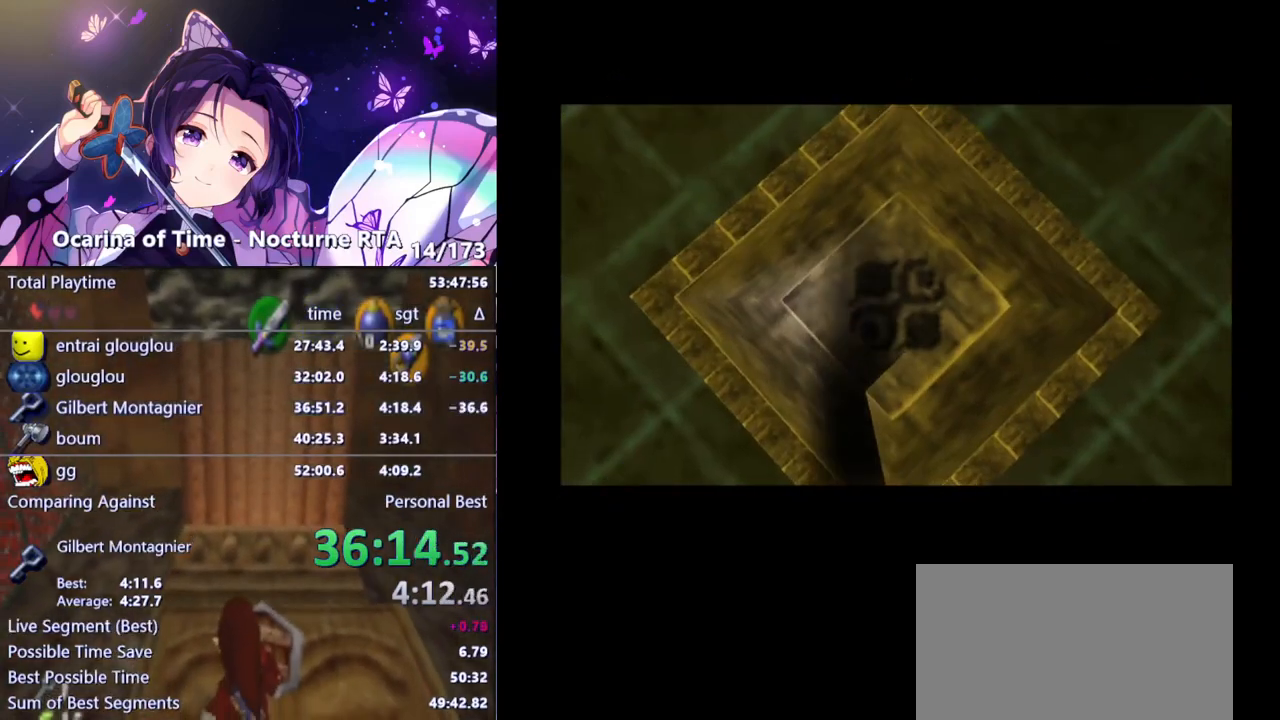
{"buttons": [], "left_stick": "up", "right_stick": "center", "events": [[333, "left_stick", "up"]]}
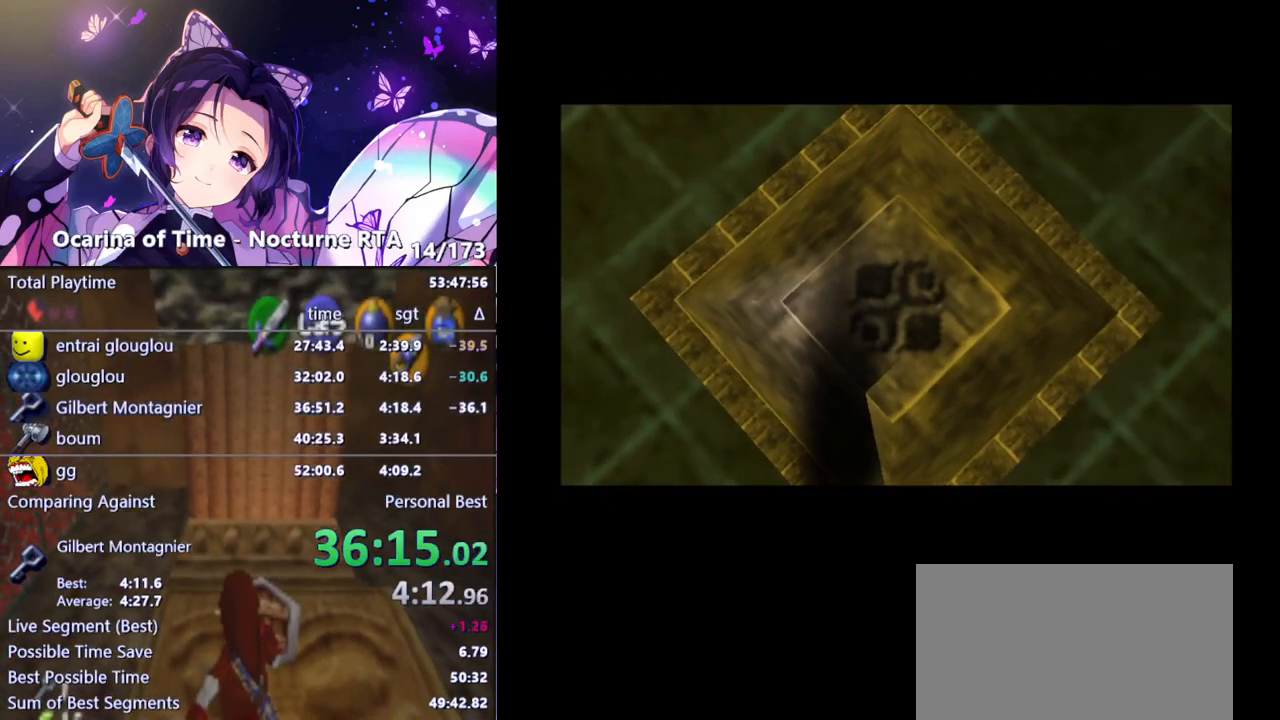
{"buttons": [], "left_stick": "up", "right_stick": "center", "events": []}
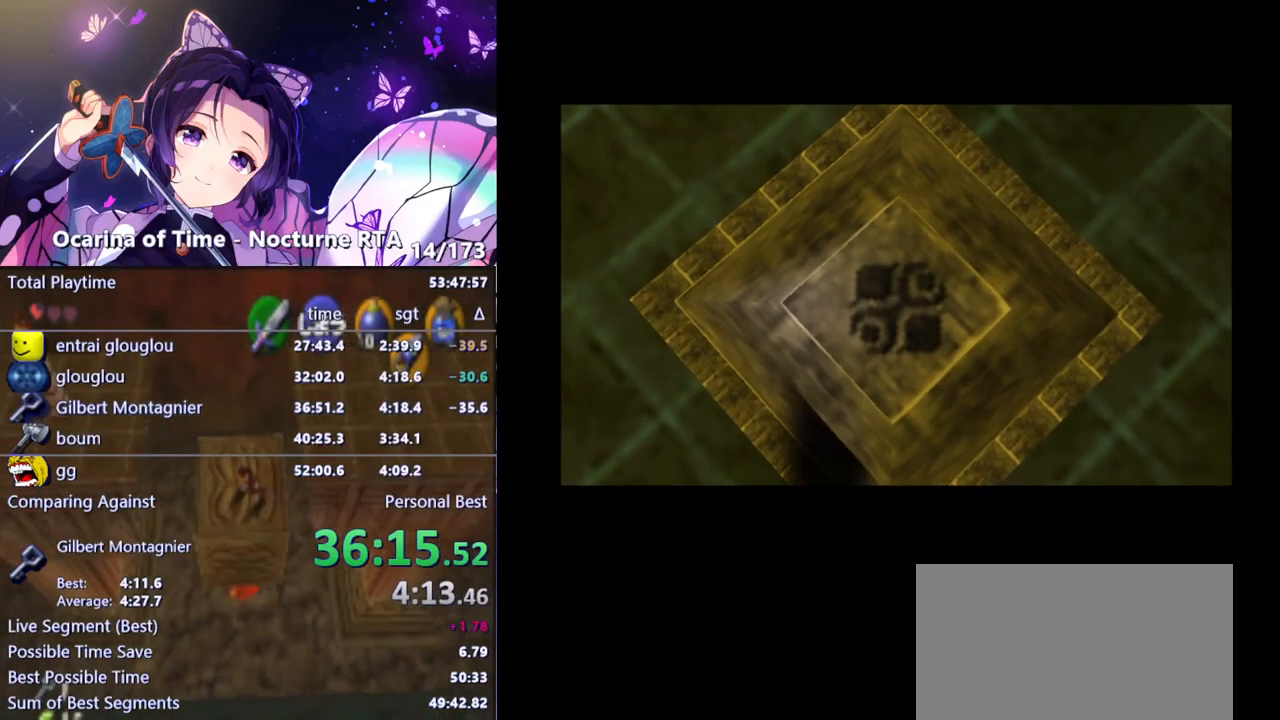
{"buttons": [], "left_stick": "up", "right_stick": "center", "events": []}
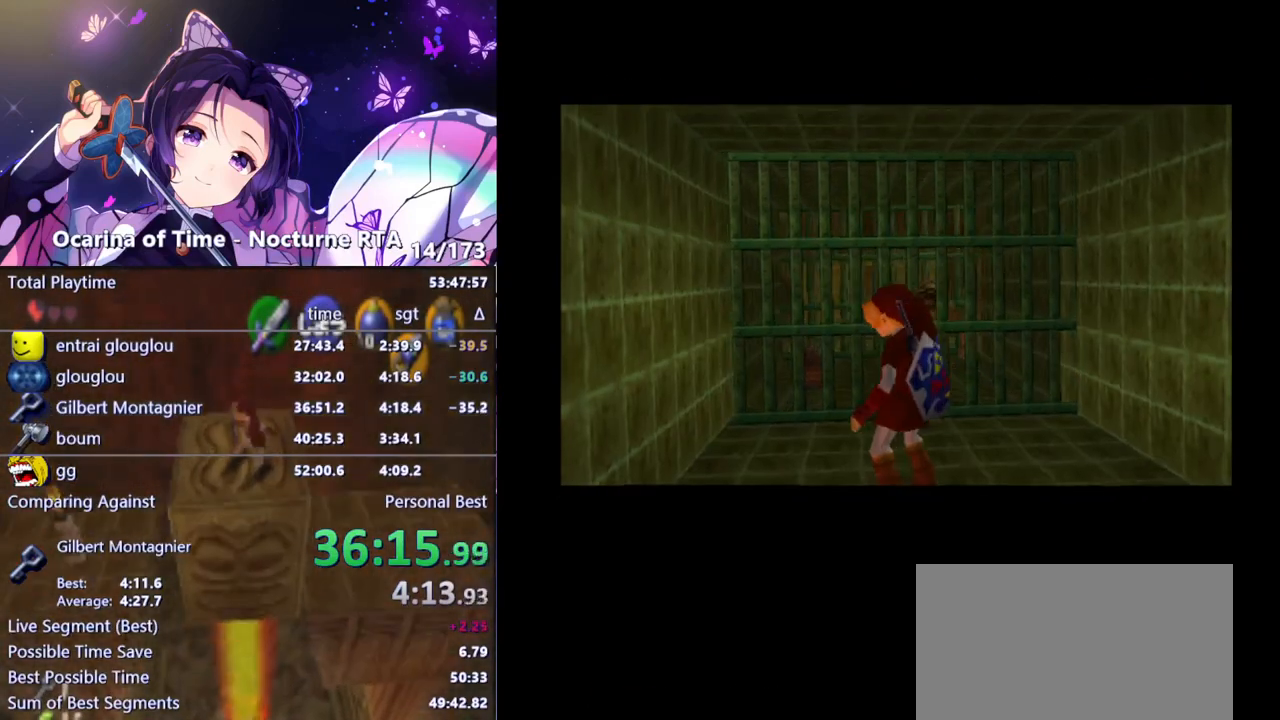
{"buttons": [], "left_stick": "up", "right_stick": "center", "events": []}
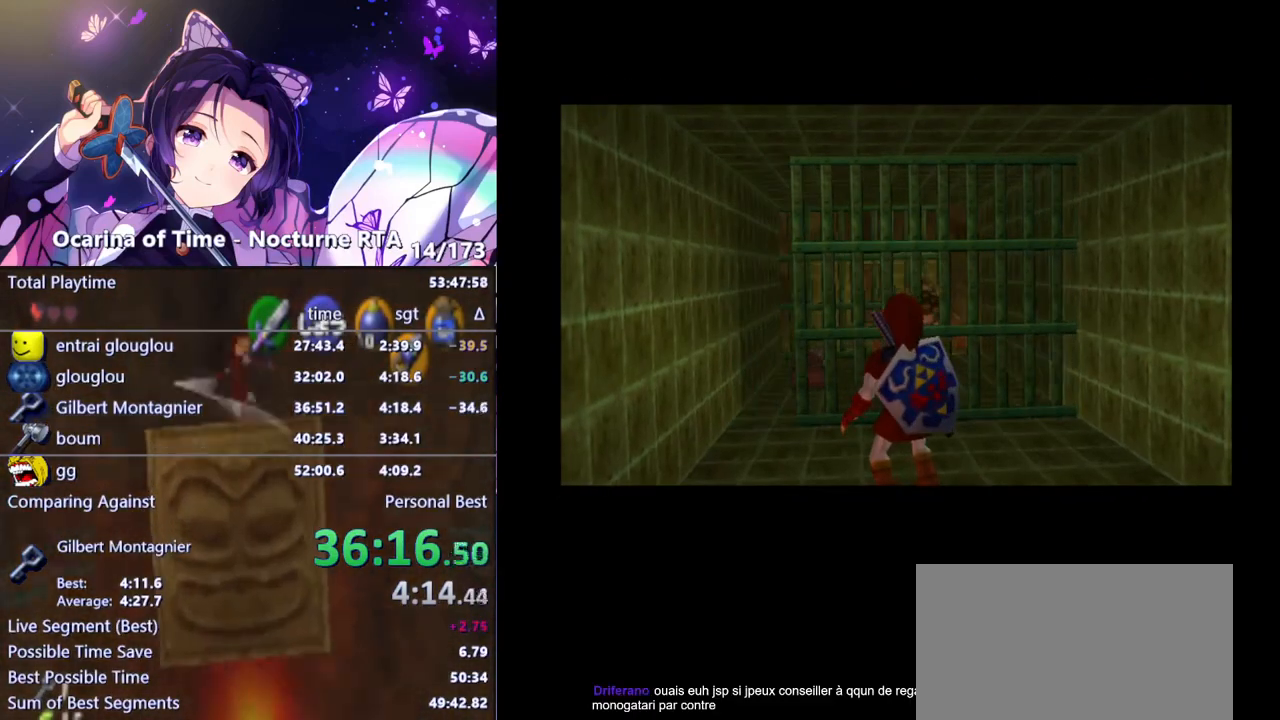
{"buttons": [], "left_stick": "up", "right_stick": "center", "events": []}
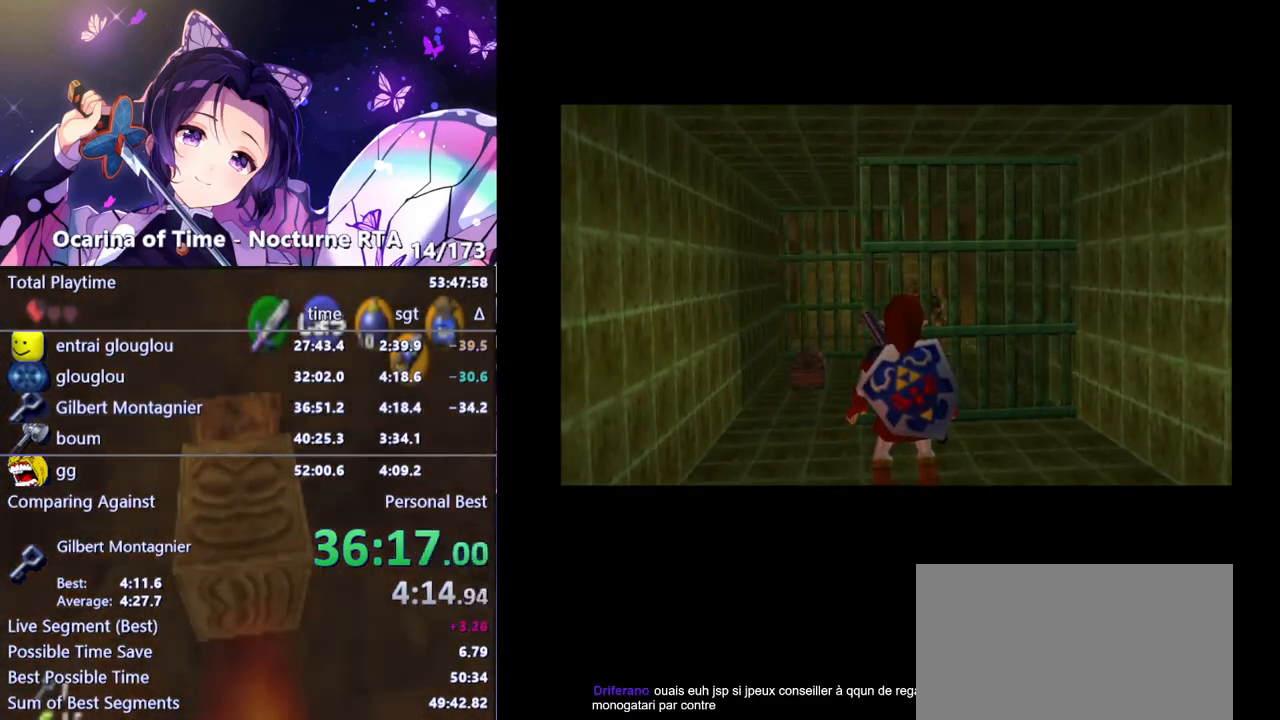
{"buttons": ["A"], "left_stick": "up", "right_stick": "center", "events": [[100, "A", "down"], [183, "A", "up"], [283, "A", "down"], [350, "A", "up"], [417, "A", "down"]]}
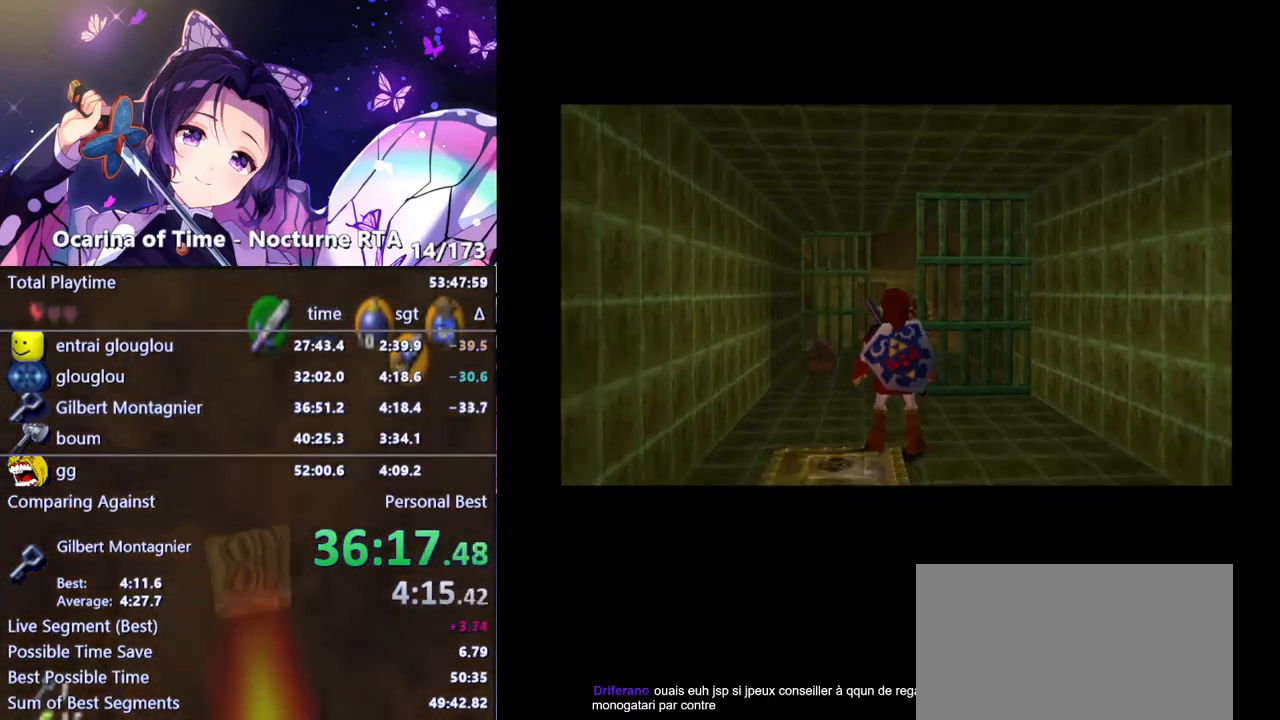
{"buttons": [], "left_stick": "up", "right_stick": "center", "events": [[17, "A", "up"], [67, "A", "down"], [117, "A", "up"], [233, "A", "down"], [283, "A", "up"], [367, "A", "down"], [417, "A", "up"]]}
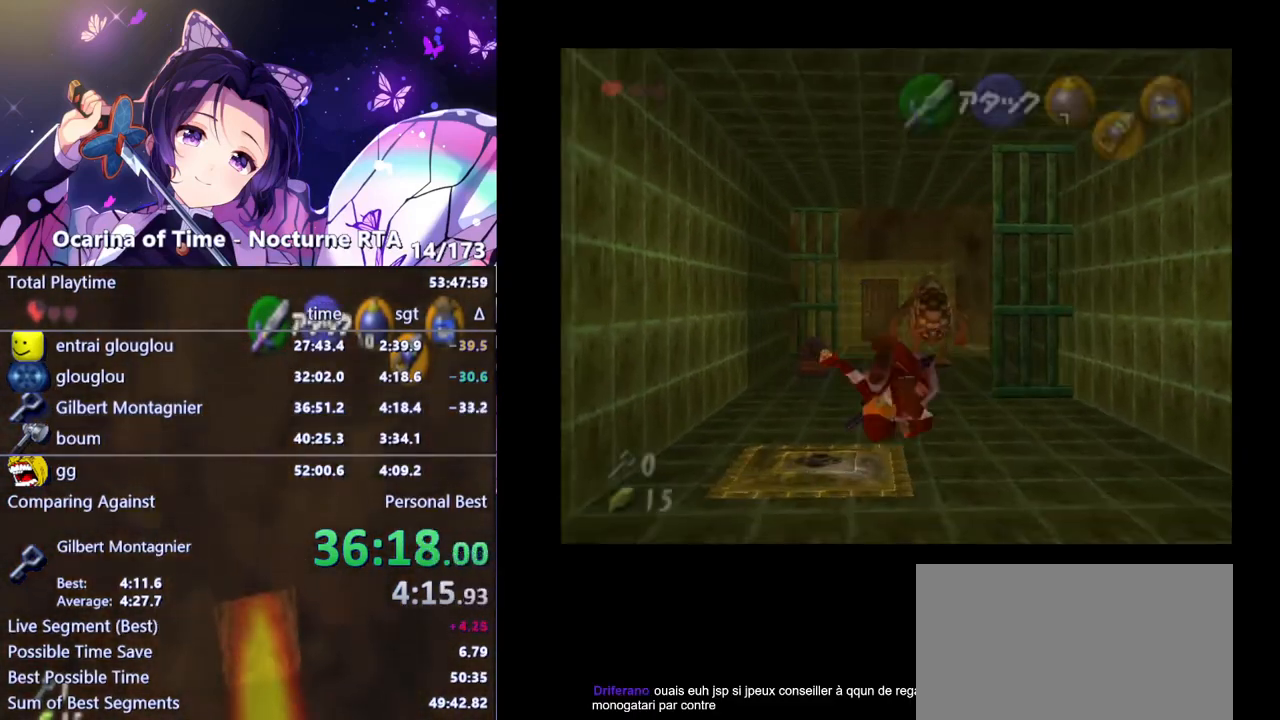
{"buttons": [], "left_stick": "up", "right_stick": "center", "events": []}
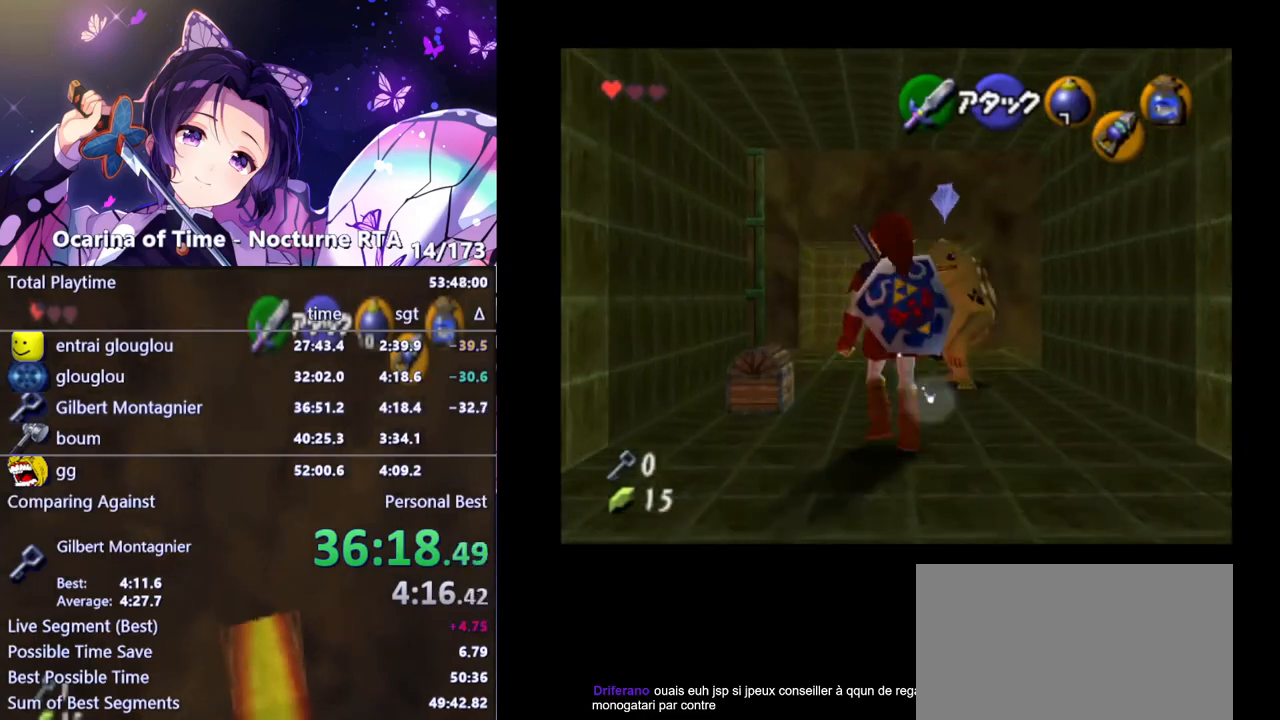
{"buttons": [], "left_stick": "center", "right_stick": "center", "events": [[217, "left_stick", "up-left"], [350, "A", "down"], [350, "left_stick", "center"], [433, "A", "up"]]}
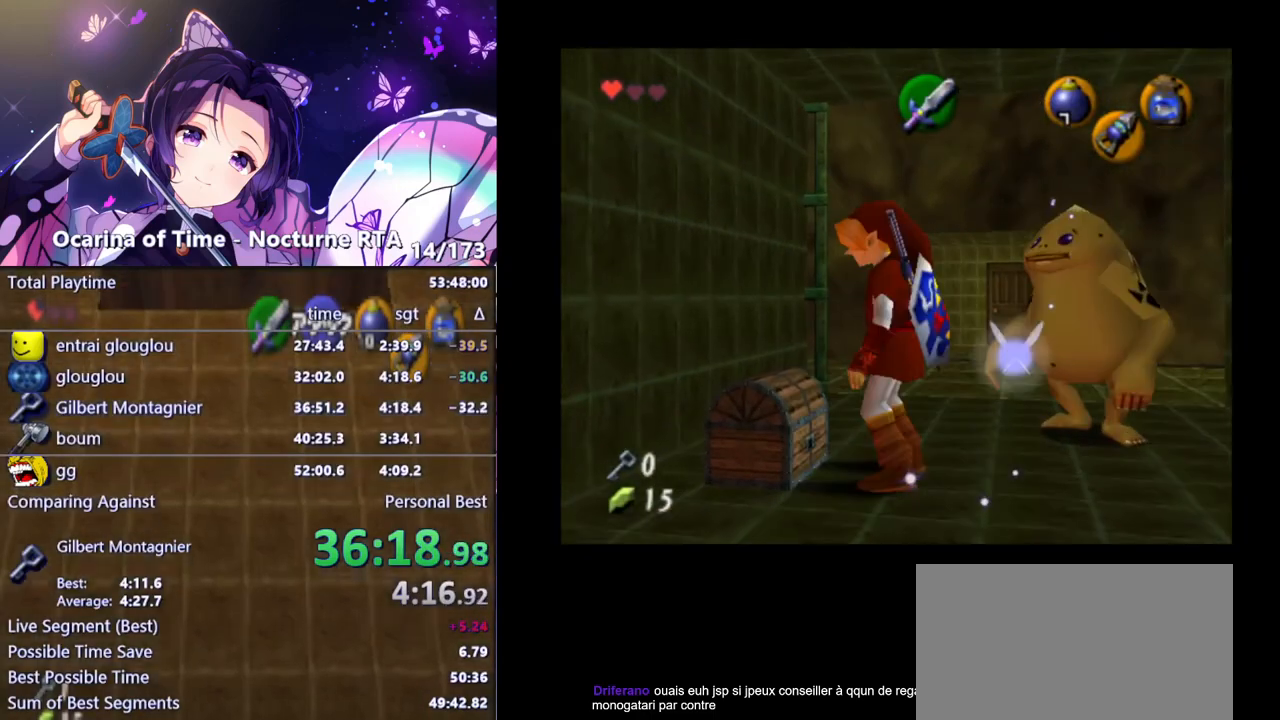
{"buttons": [], "left_stick": "center", "right_stick": "center", "events": []}
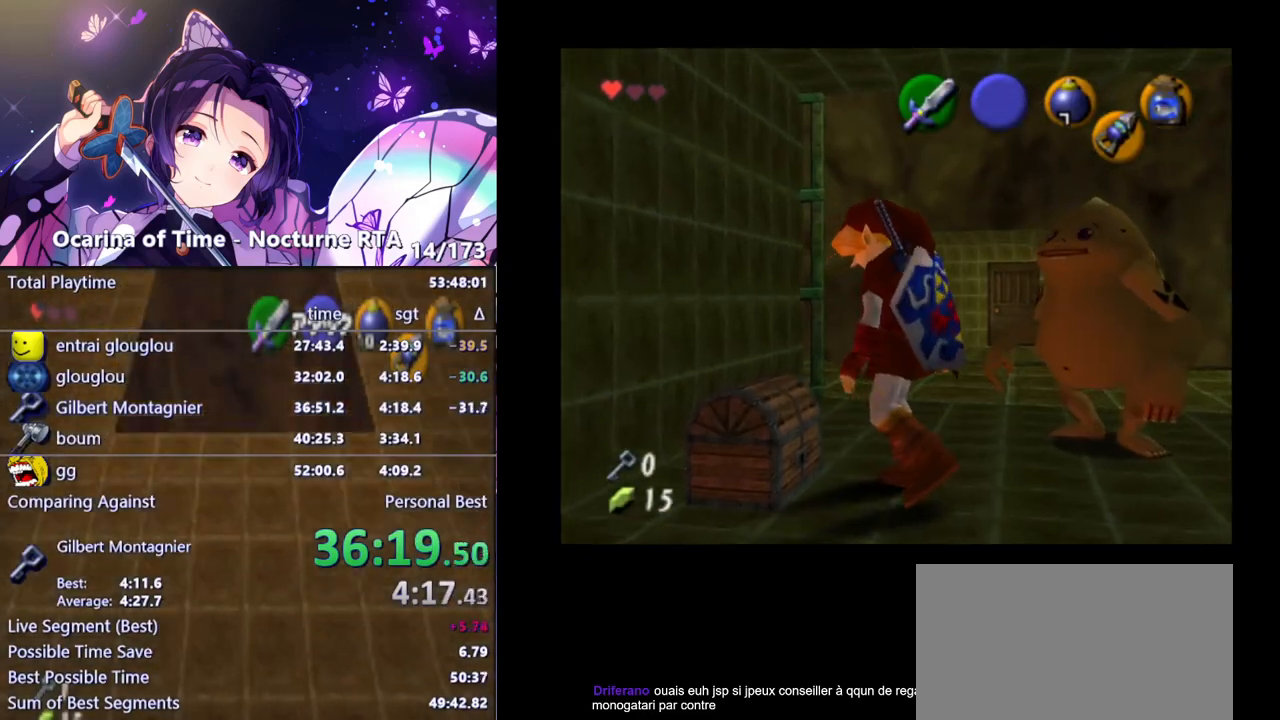
{"buttons": [], "left_stick": "center", "right_stick": "center", "events": []}
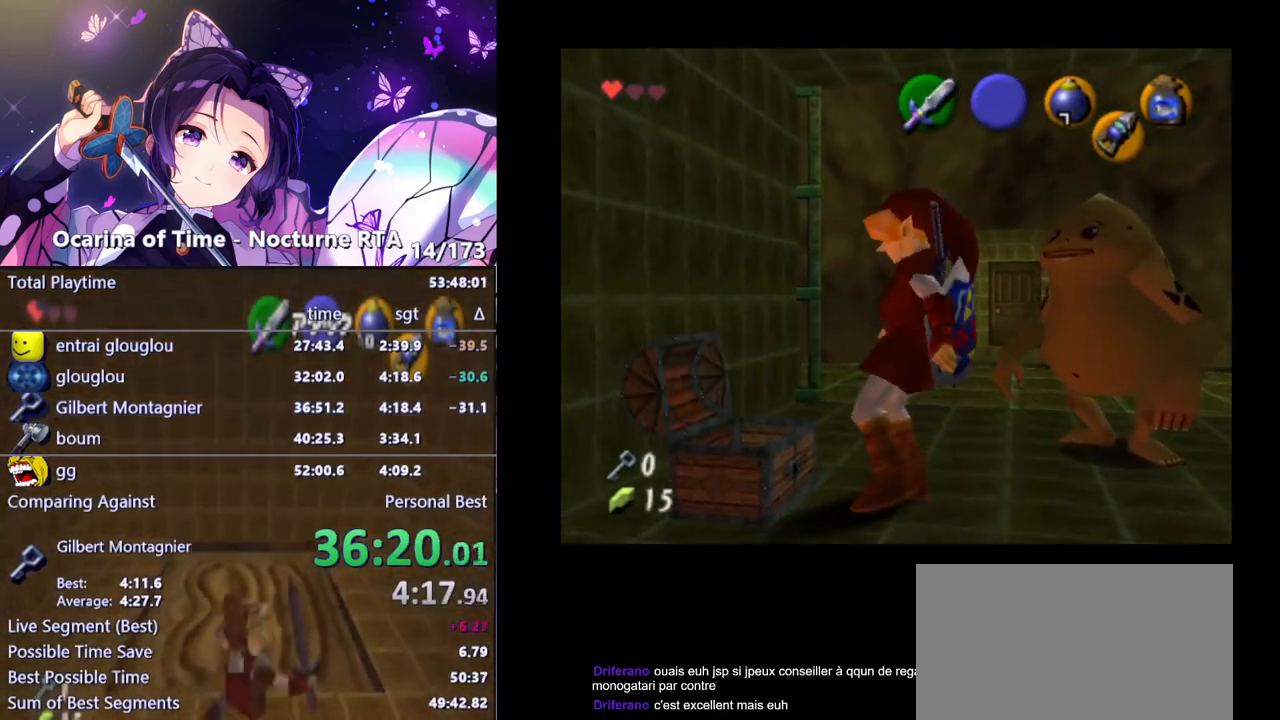
{"buttons": [], "left_stick": "center", "right_stick": "center", "events": []}
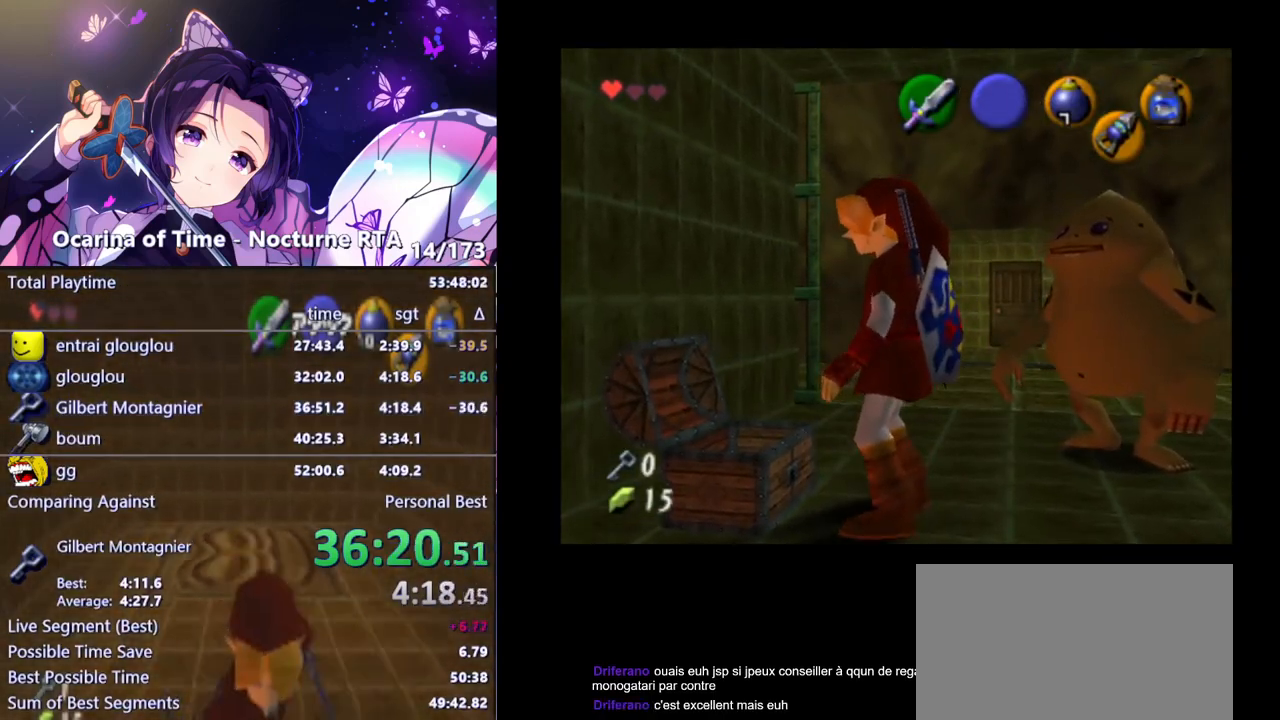
{"buttons": [], "left_stick": "center", "right_stick": "center", "events": []}
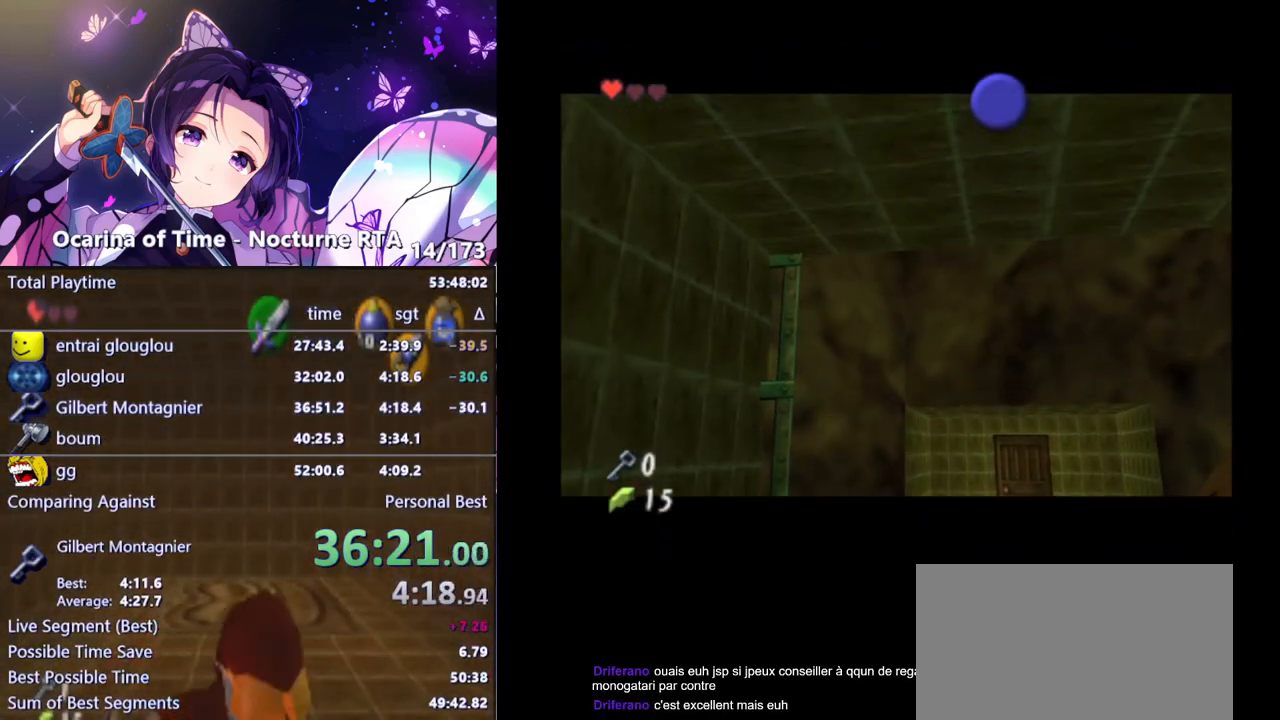
{"buttons": [], "left_stick": "center", "right_stick": "center", "events": []}
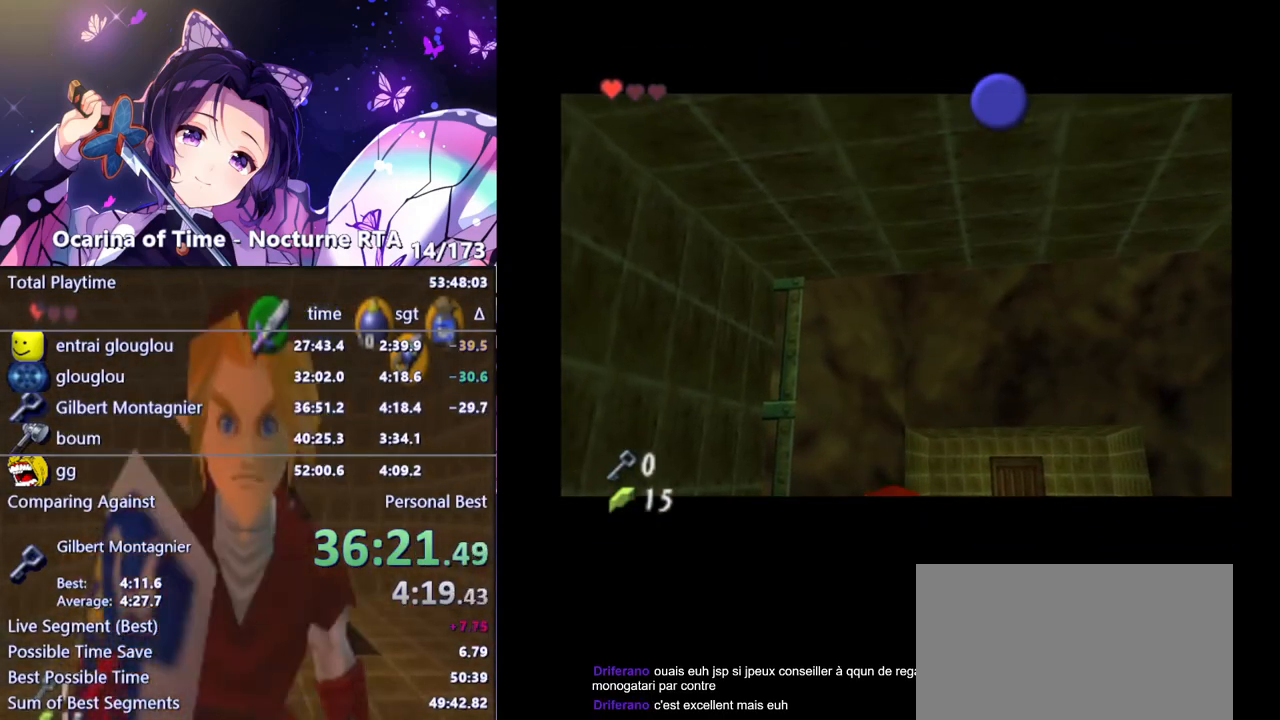
{"buttons": [], "left_stick": "center", "right_stick": "center", "events": []}
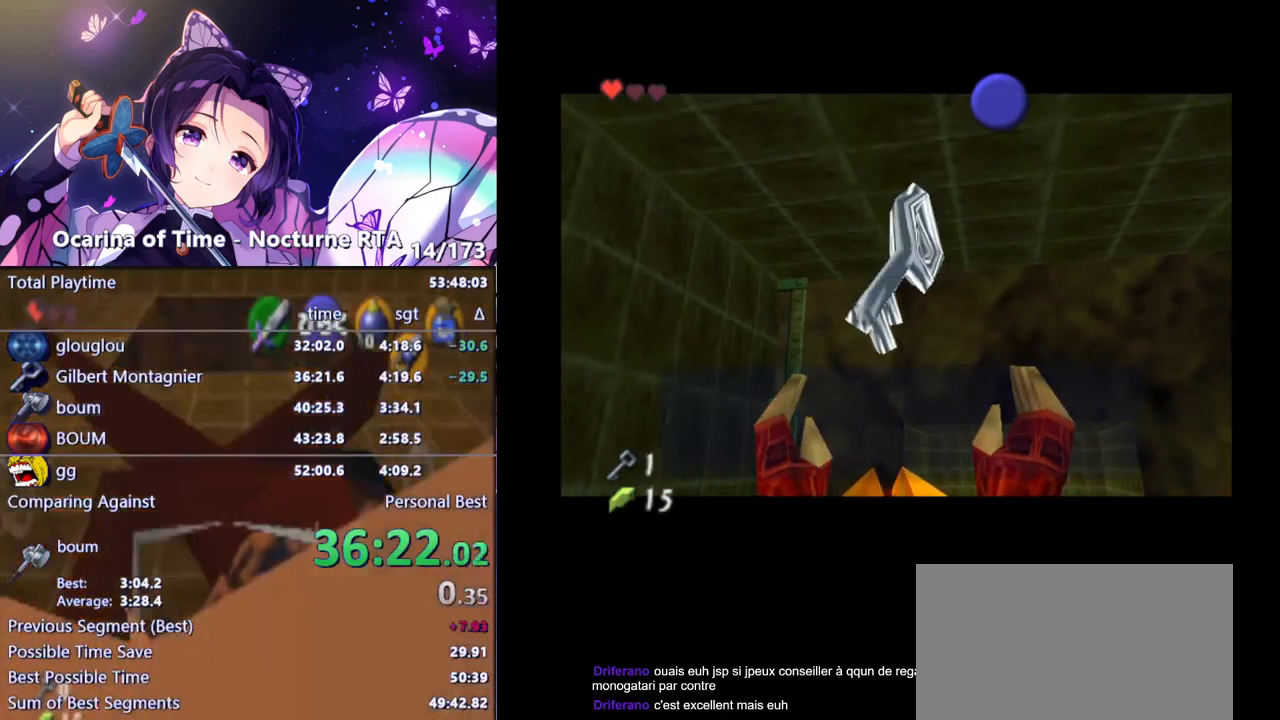
{"buttons": [], "left_stick": "center", "right_stick": "center", "events": [[383, "B", "down"], [483, "B", "up"]]}
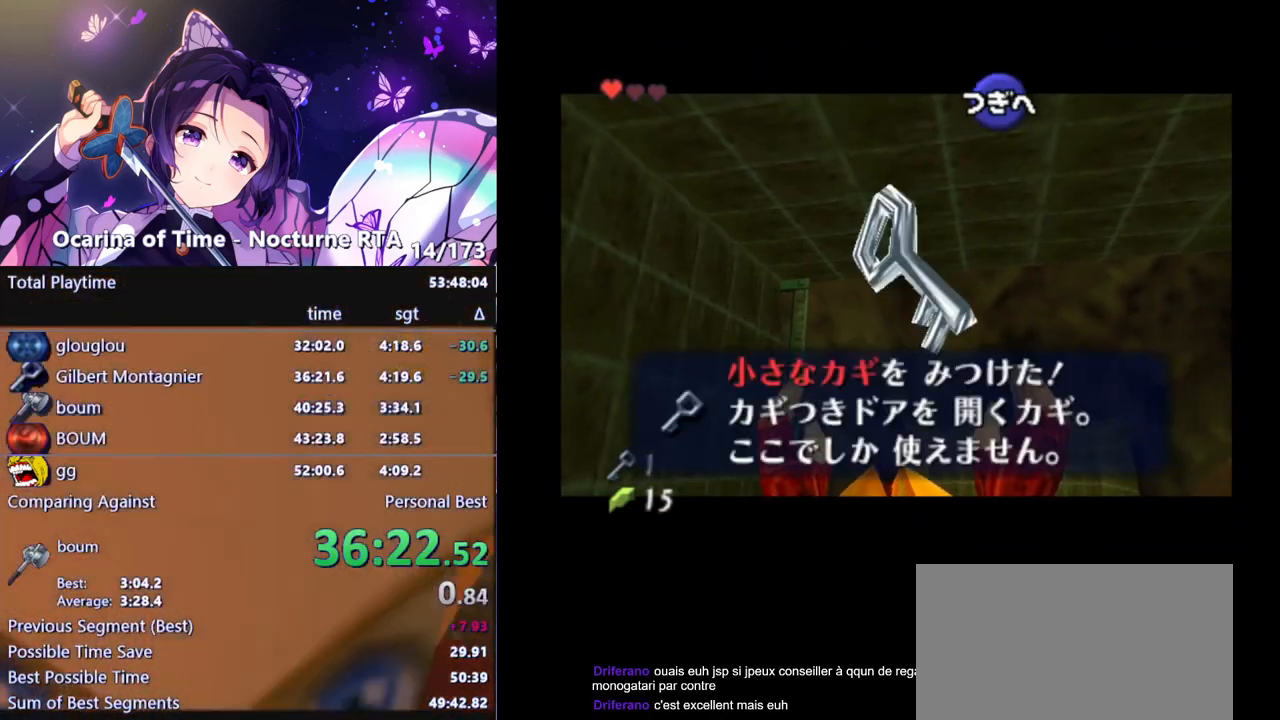
{"buttons": ["L1"], "left_stick": "center", "right_stick": "center", "events": [[100, "A", "down"], [183, "A", "up"], [267, "left_stick", "left"], [400, "left_stick", "center"], [450, "L1", "down"]]}
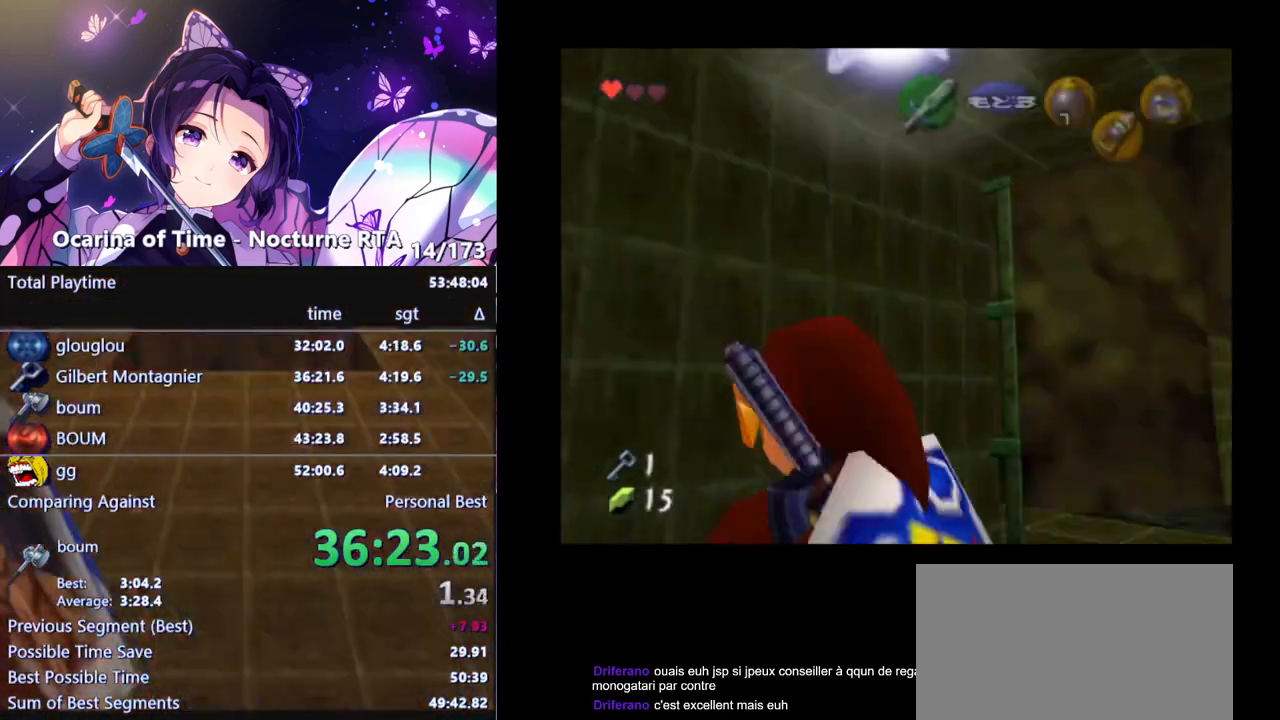
{"buttons": ["L1"], "left_stick": "left", "right_stick": "center", "events": [[50, "left_stick", "left"], [167, "A", "down"], [283, "A", "up"]]}